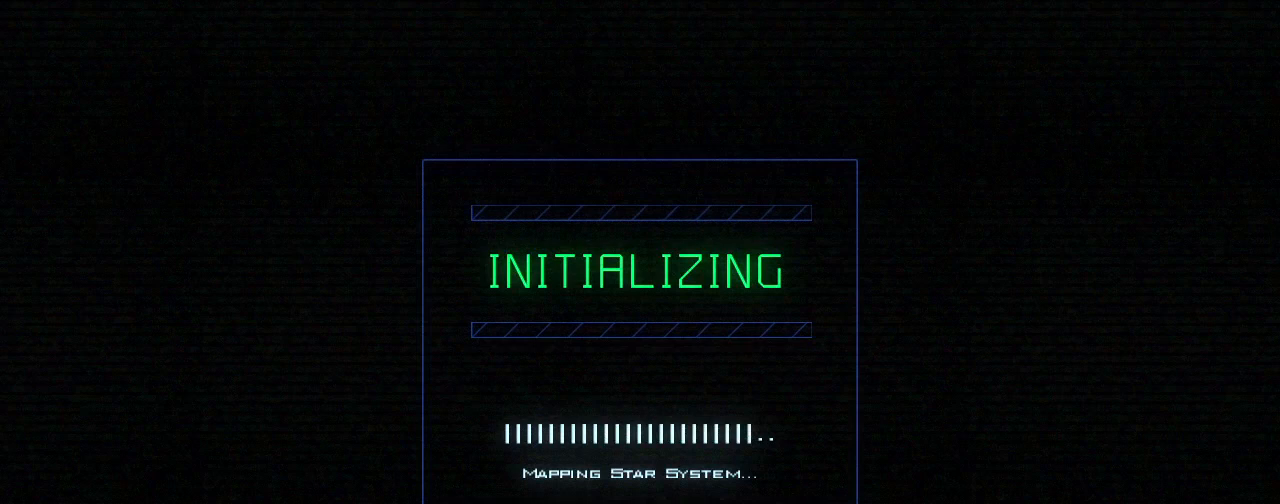
Gameplay with keyboard; each line is a JSON object with the keys held at the frame after it. "events" lists presses ("down") and releases ("up") of ".", "0", "1", "2", "3", "4", "5", "6", "7", "8", "9", "a", "b", "backspace", "c", "caps_lock", "comma", "ctrl_l", "ctrl_r", "d", "down", "e", "equals", "escape", "f", "f8", "g", "h", "i", "j", "k", "l", "left", "m", "minus", "n", "o", "p", "q", "quote", "r", "return", "right", "s", "semicolon", "shift_l", "shift_r", "space", "t", "tab", "tilde", "u", "up", "v", "w", "x", "y" and "z" between this image and that frame as [ms after this image, input, new state], when the widget could be followed in between. No other keys are recorded. Mouse input is not recorded. Not read: other_keys.
{"keys": [], "events": [[40, "e", "down"], [80, "f", "down"], [100, "w", "up"], [120, "e", "up"], [160, "f", "up"]]}
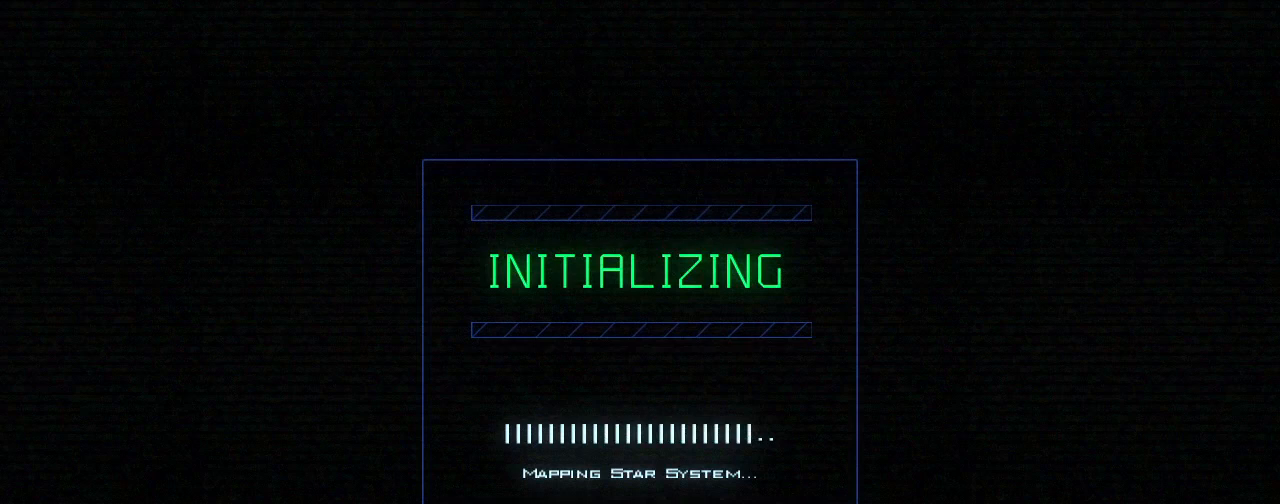
{"keys": [], "events": []}
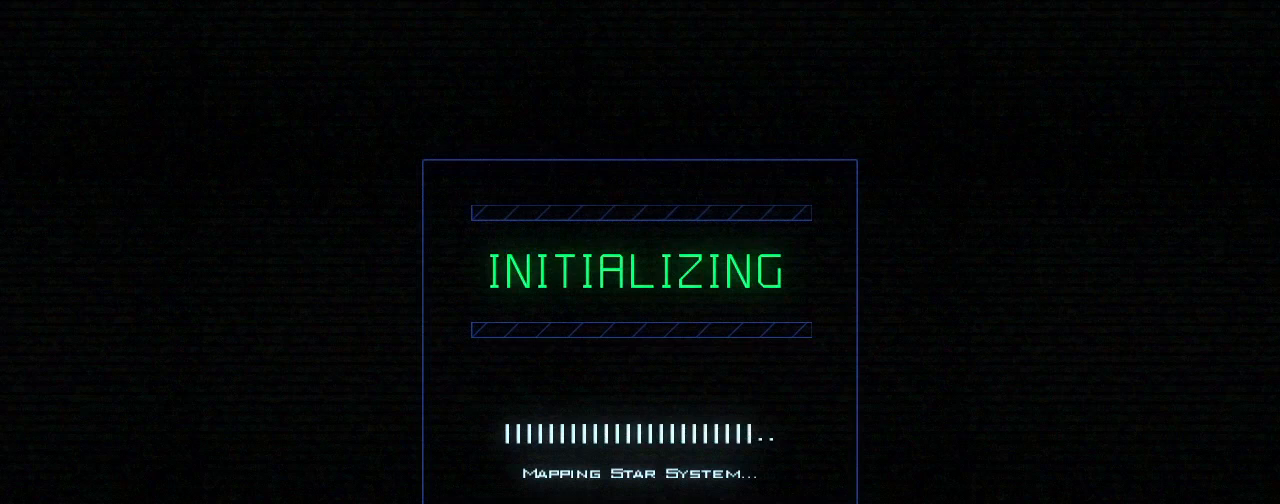
{"keys": [], "events": [[220, "a", "down"], [300, "a", "up"]]}
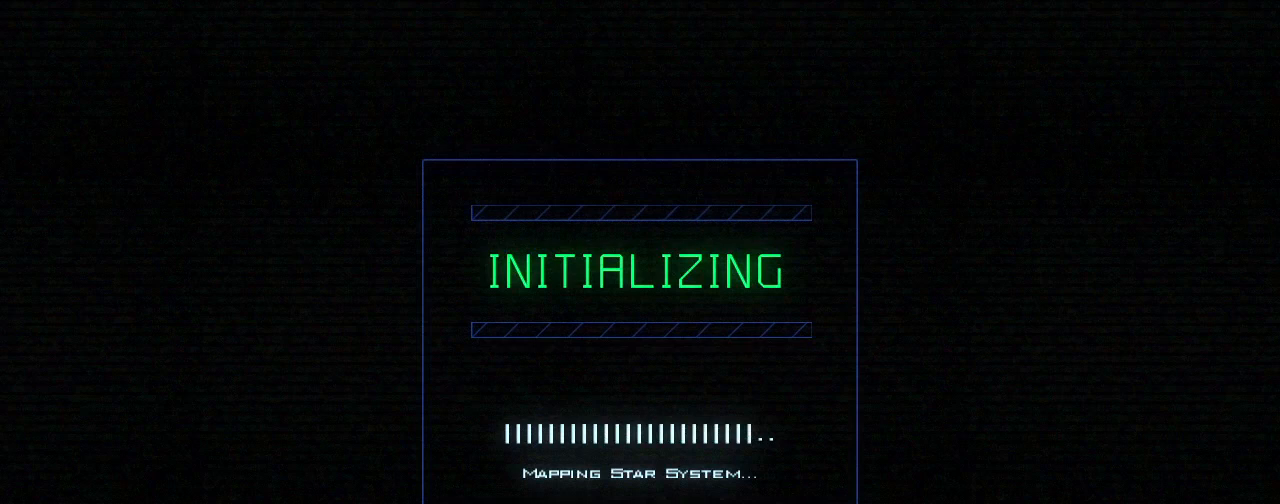
{"keys": [], "events": []}
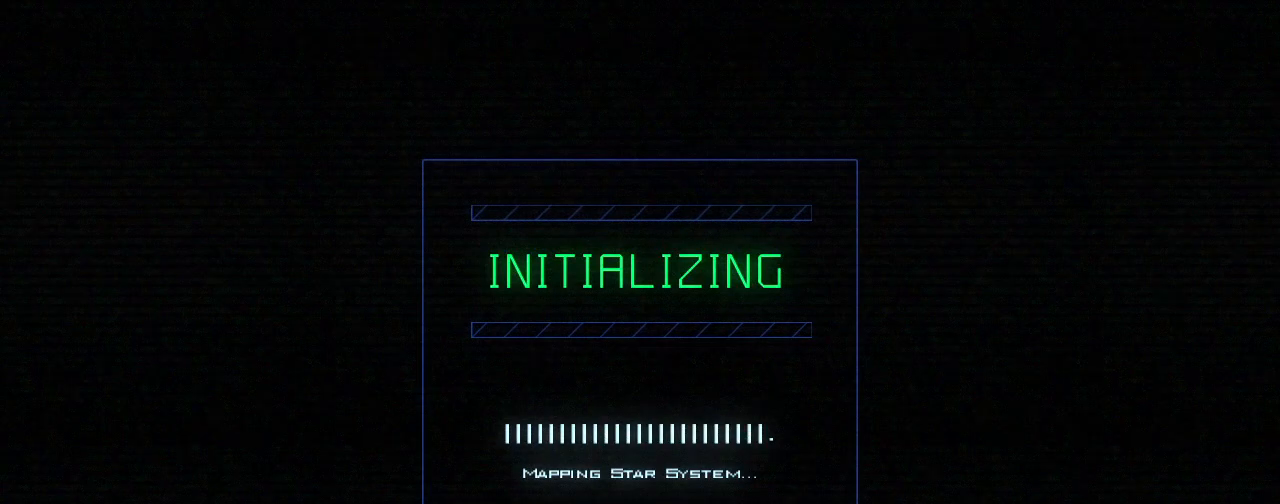
{"keys": [], "events": []}
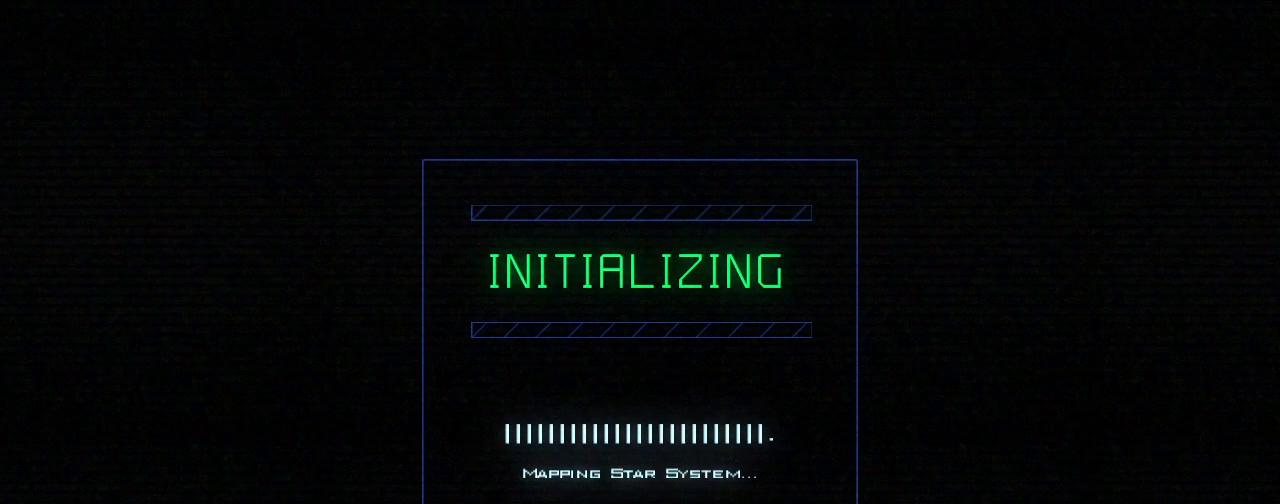
{"keys": [], "events": []}
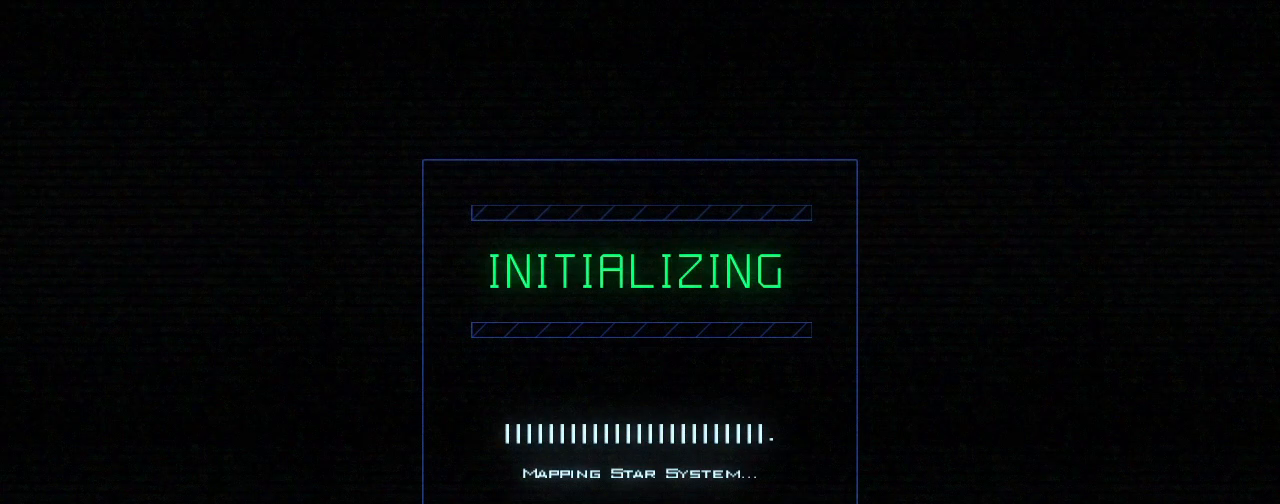
{"keys": [], "events": []}
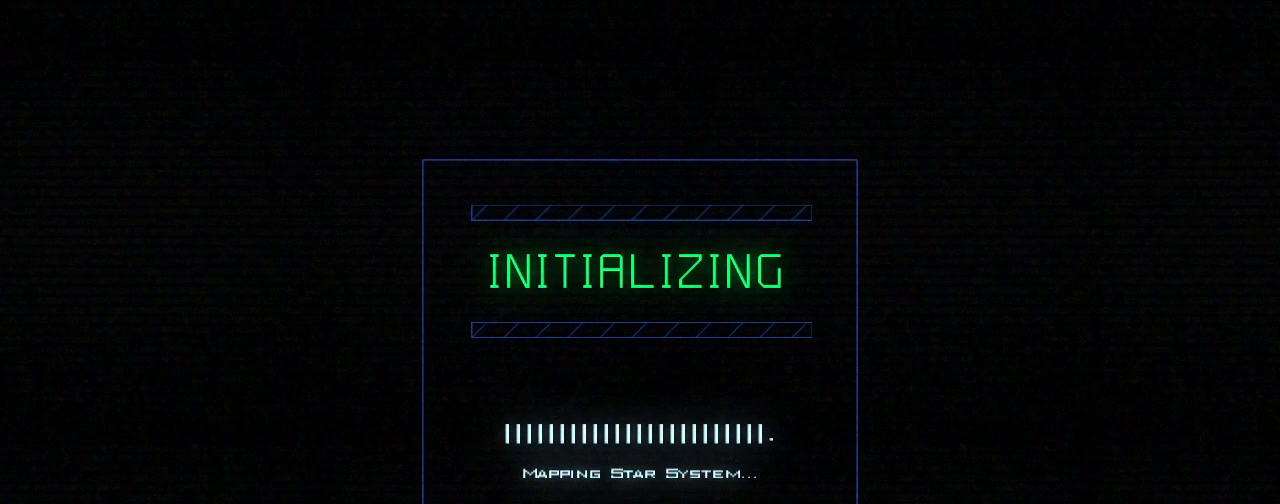
{"keys": [], "events": []}
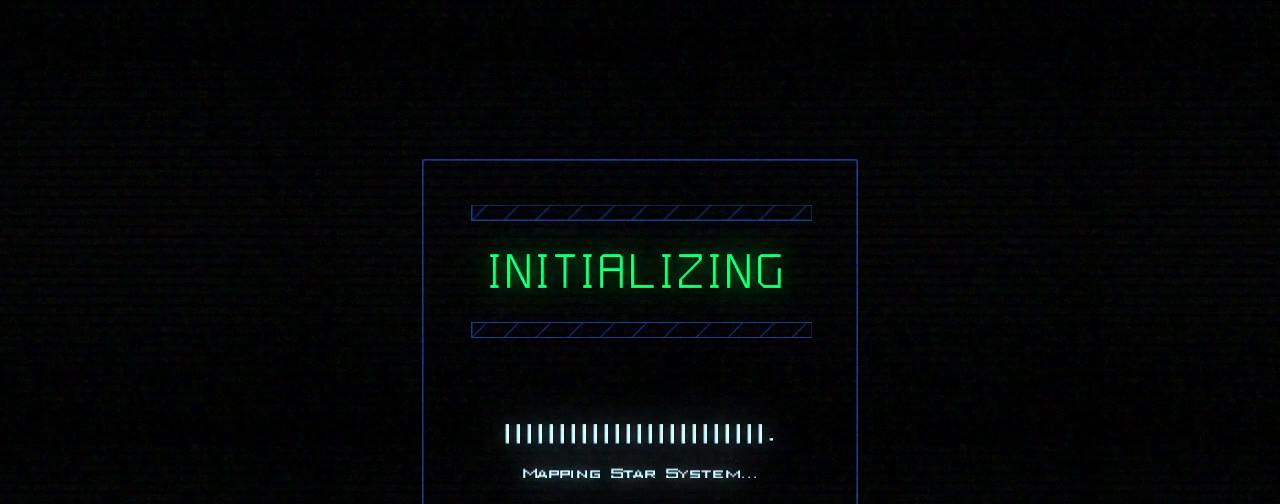
{"keys": [], "events": []}
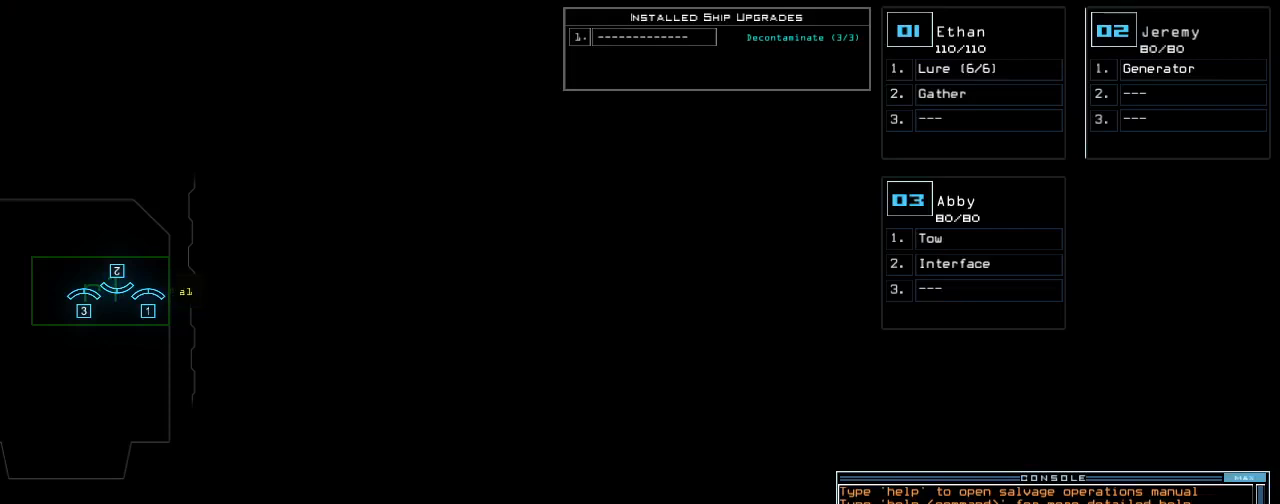
{"keys": [], "events": []}
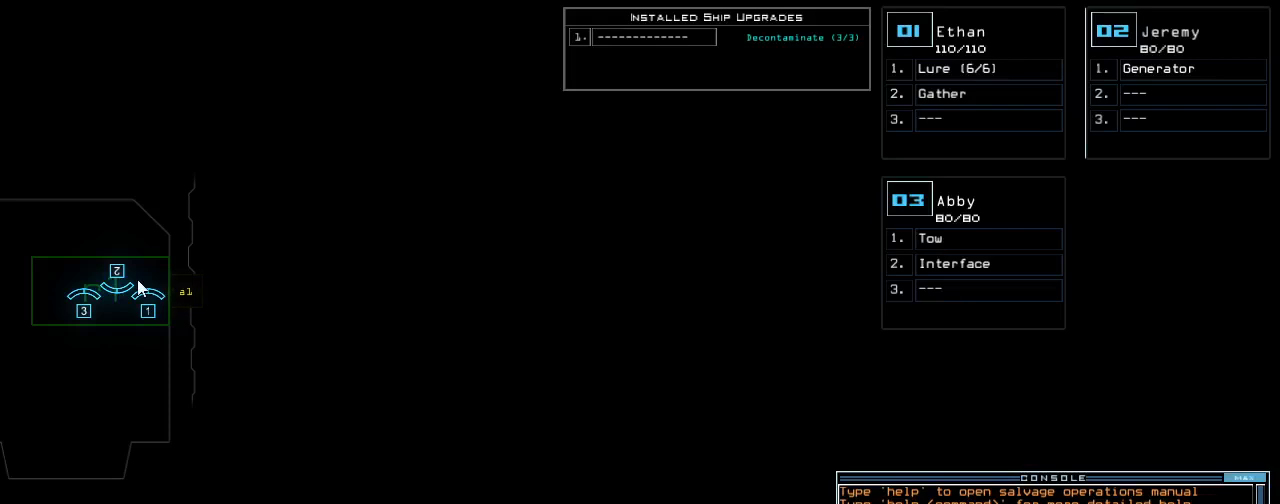
{"keys": [], "events": []}
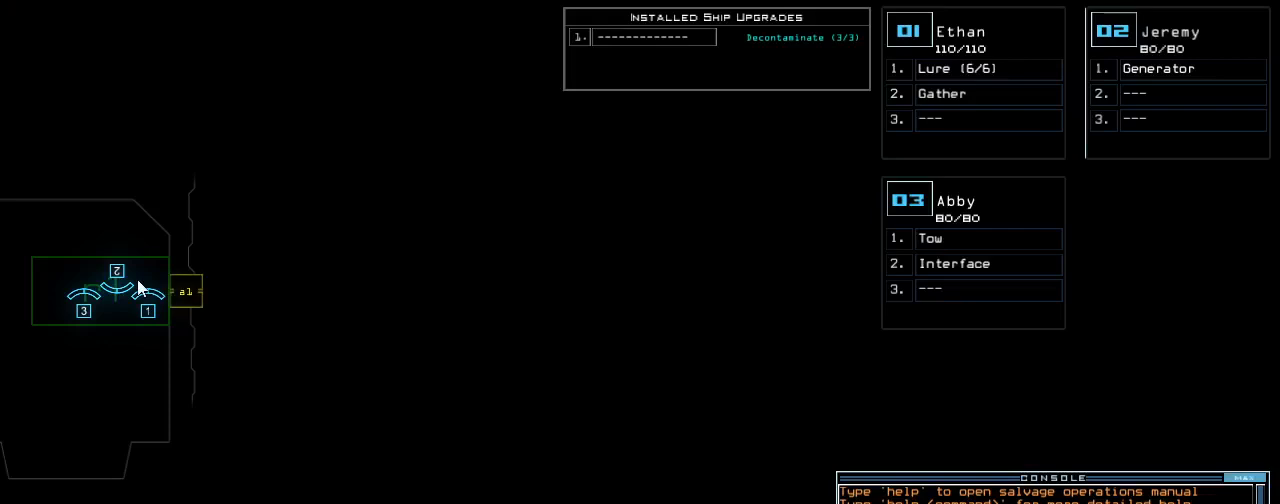
{"keys": [], "events": []}
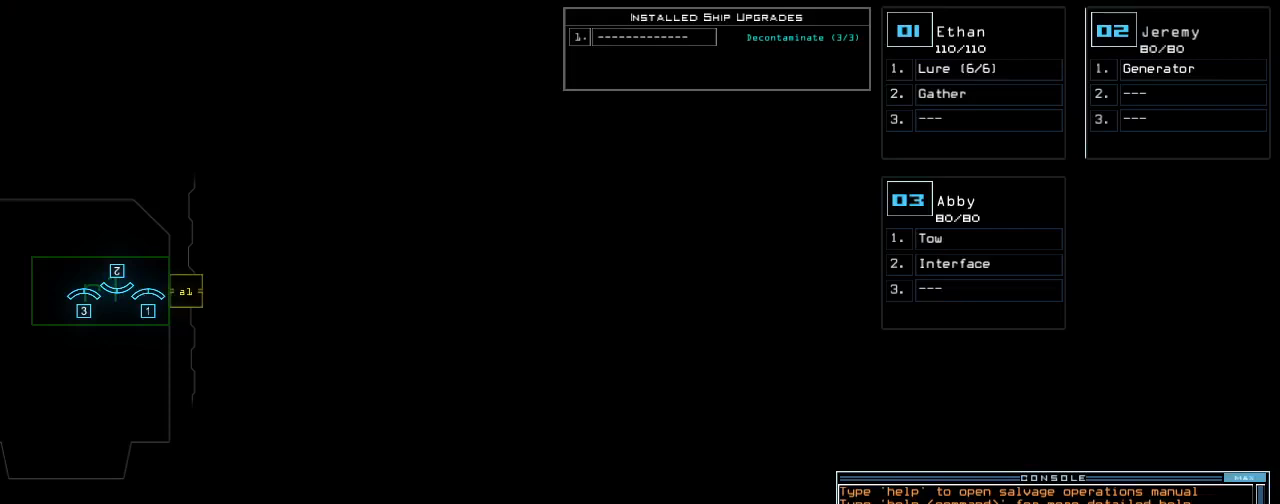
{"keys": ["e", "r"], "events": [[420, "r", "down"], [480, "e", "down"]]}
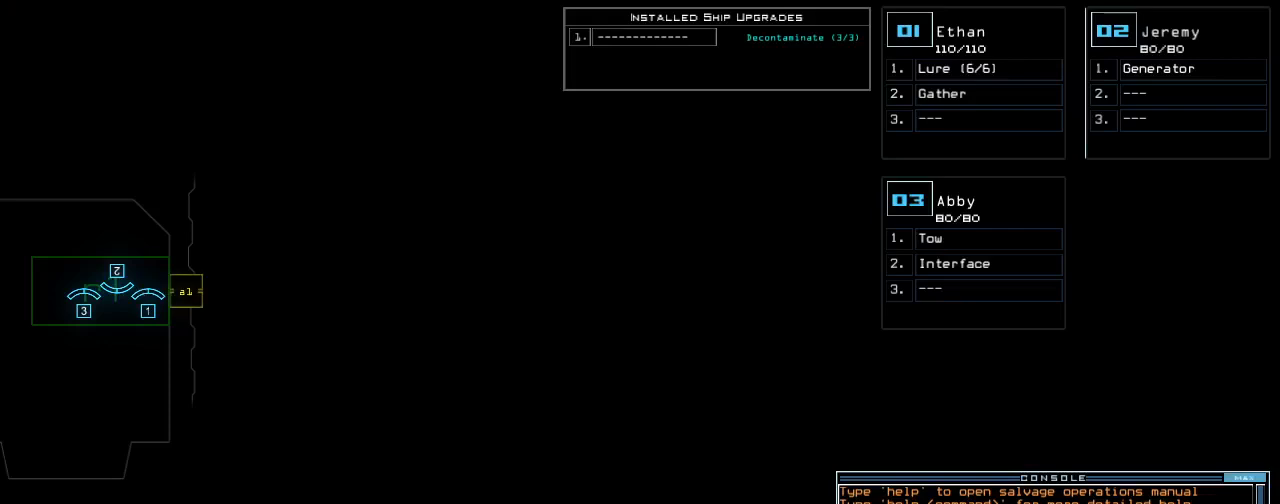
{"keys": [], "events": [[40, "a", "down"], [80, "r", "up"], [100, "space", "down"], [120, "e", "up"], [160, "a", "up"], [200, "space", "up"], [240, "3", "down"], [300, "semicolon", "down"], [380, "3", "up"], [420, "semicolon", "up"]]}
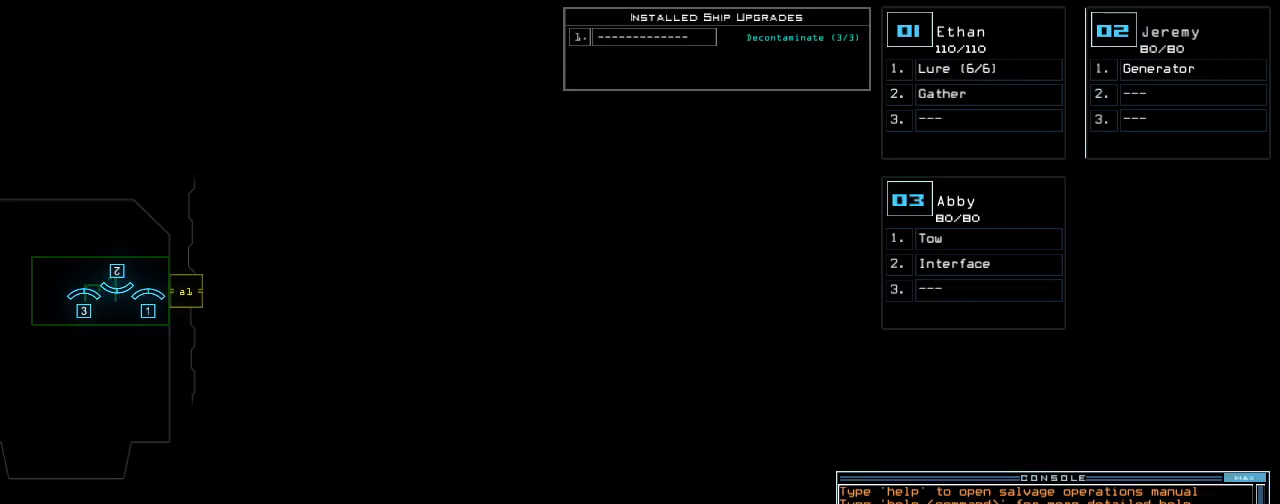
{"keys": ["space", "t"], "events": [[340, "s", "down"], [400, "e", "down"], [460, "s", "up"], [460, "t", "down"], [500, "e", "up"], [500, "space", "down"]]}
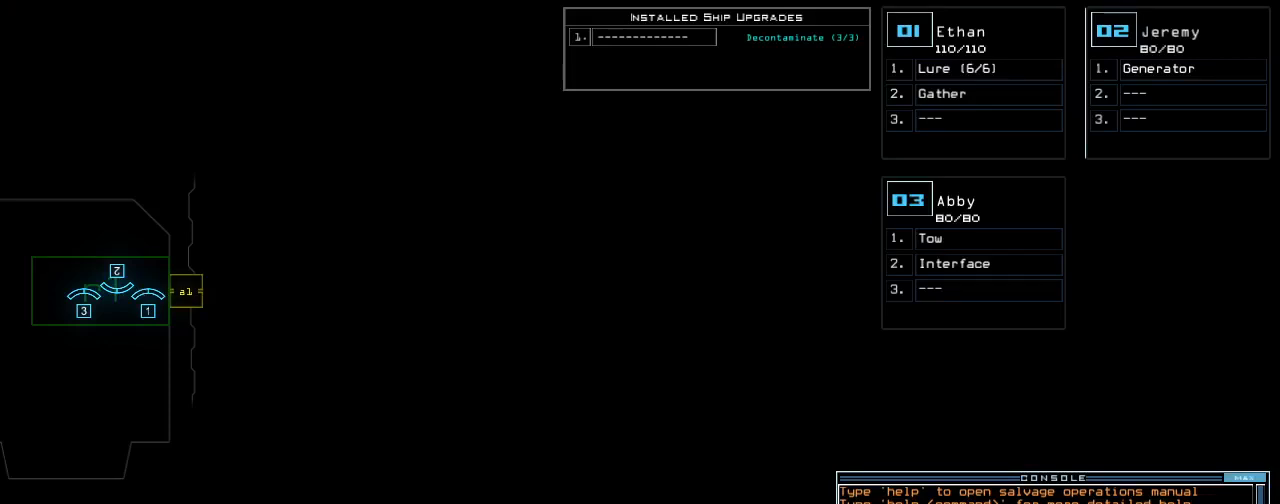
{"keys": ["s"], "events": [[60, "t", "up"], [100, "space", "up"], [180, "2", "down"], [260, "semicolon", "down"], [300, "2", "up"], [400, "semicolon", "up"], [460, "s", "down"]]}
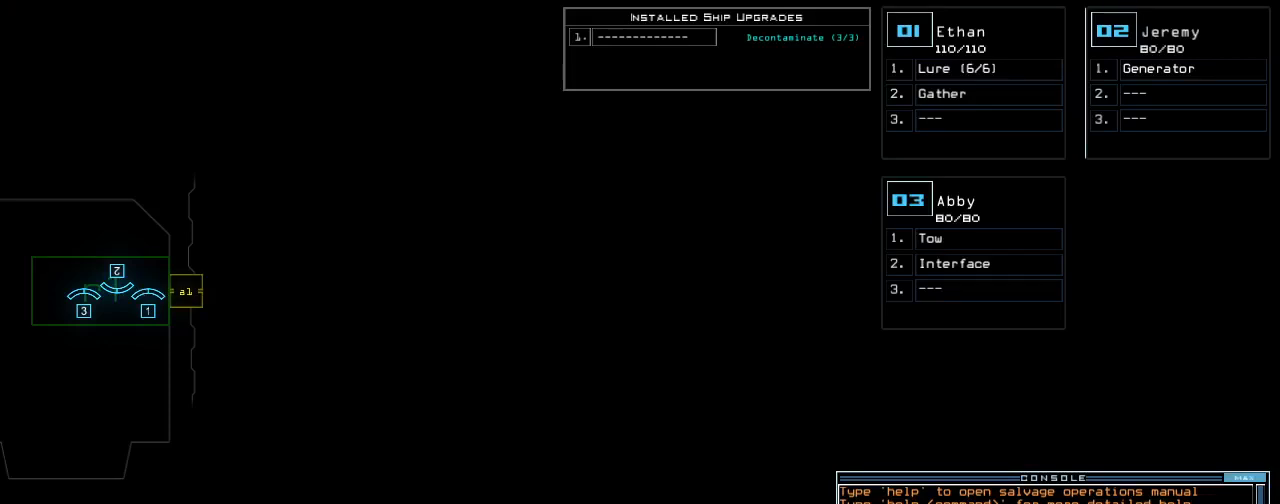
{"keys": [], "events": [[80, "s", "up"], [80, "t", "down"], [160, "a", "down"], [200, "t", "up"], [300, "a", "up"], [300, "return", "down"], [380, "return", "up"]]}
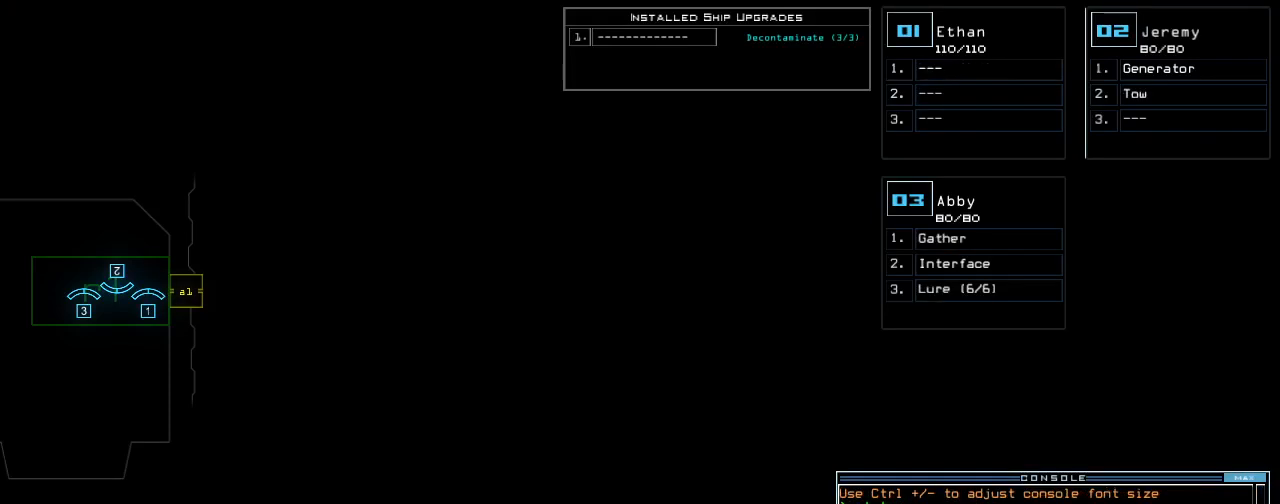
{"keys": [], "events": []}
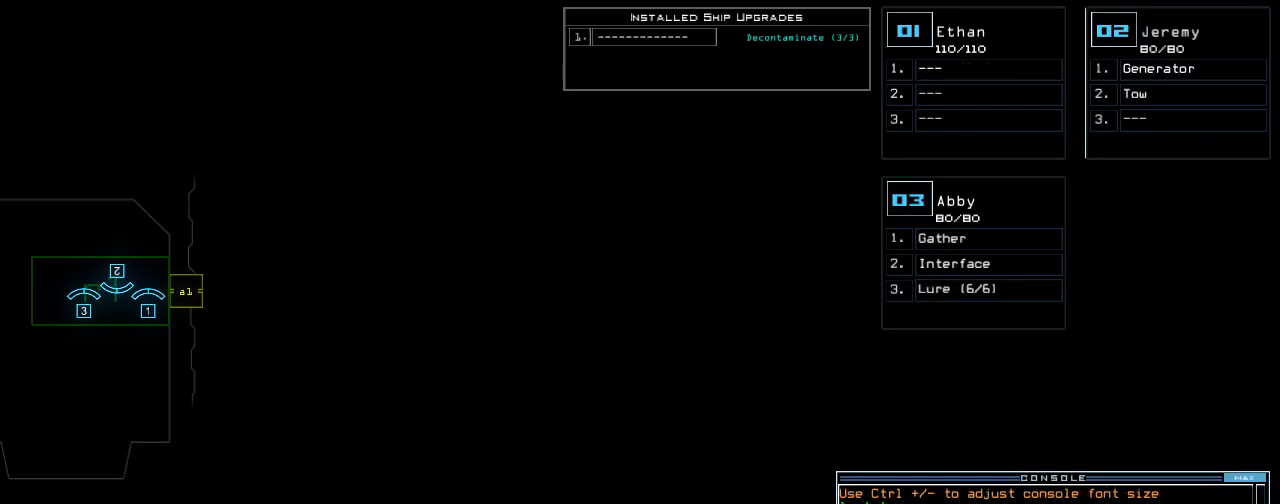
{"keys": ["left"], "events": [[200, "left", "down"]]}
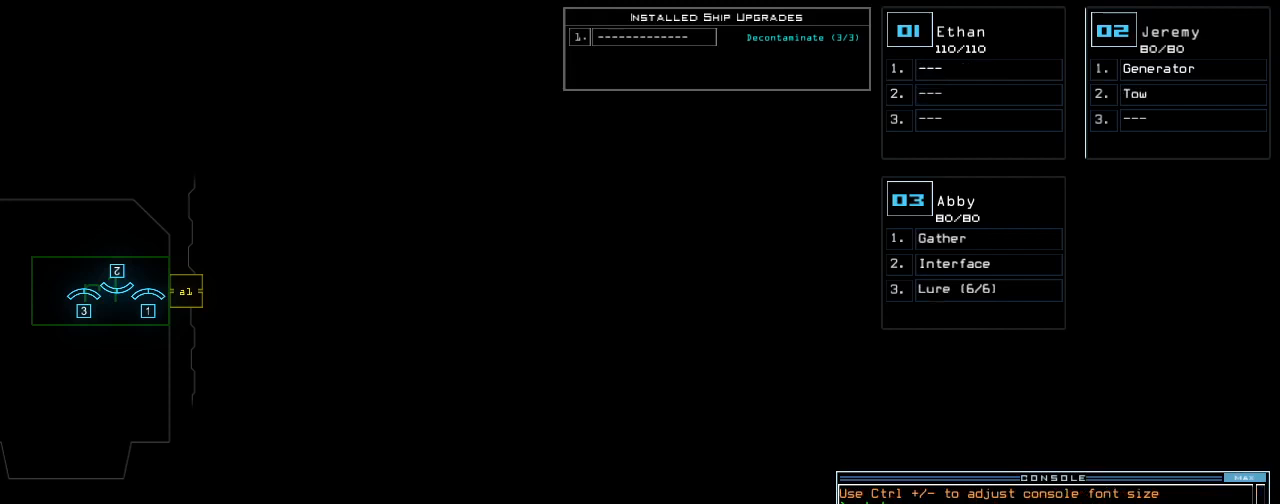
{"keys": ["left"], "events": [[180, "left", "up"], [440, "left", "down"]]}
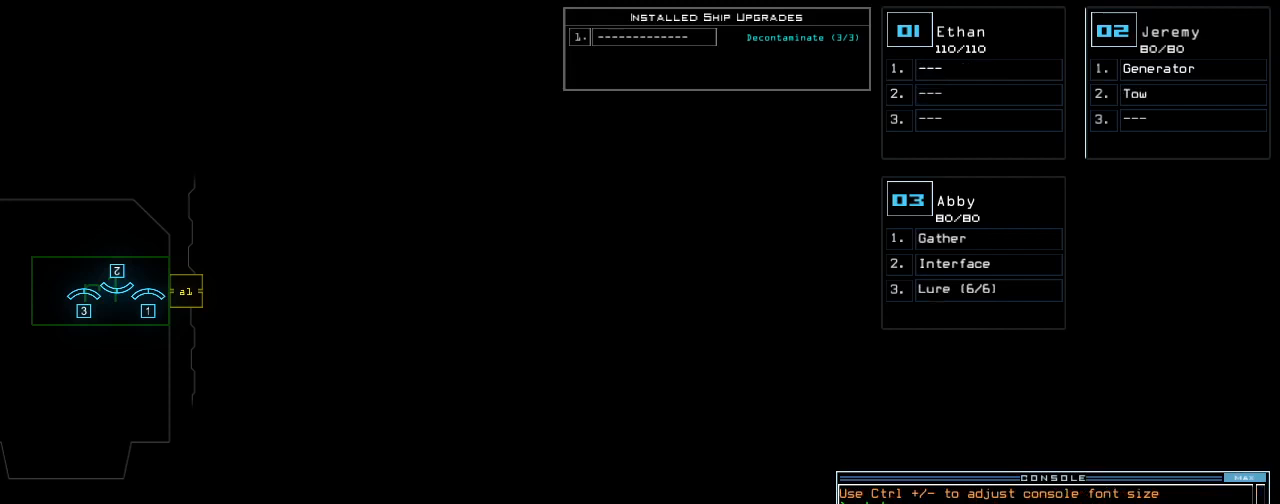
{"keys": [], "events": [[100, "left", "up"], [280, "up", "down"], [440, "up", "up"]]}
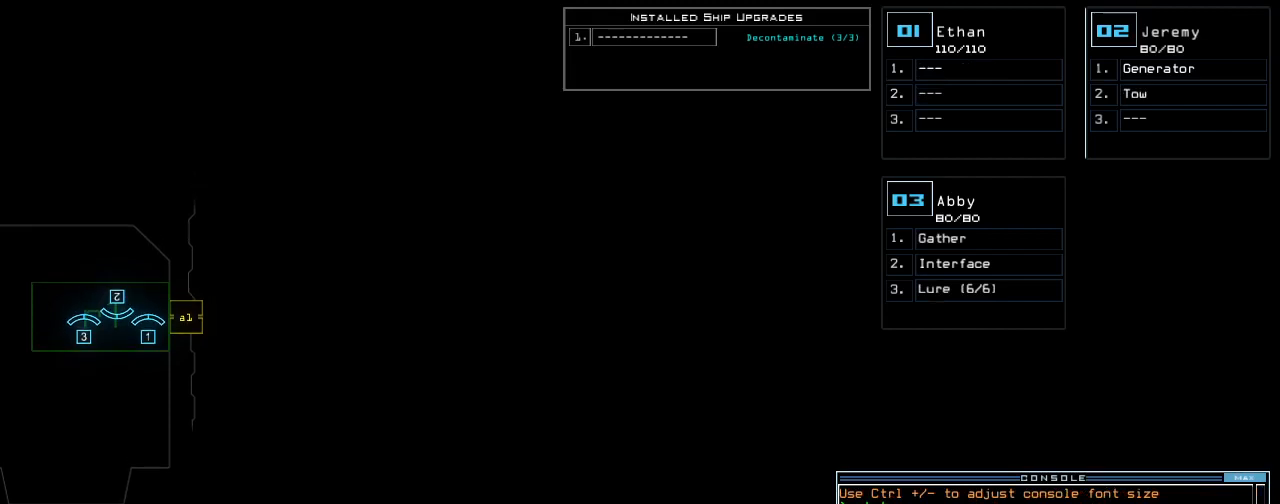
{"keys": ["left"], "events": [[140, "right", "down"], [260, "right", "up"], [420, "left", "down"]]}
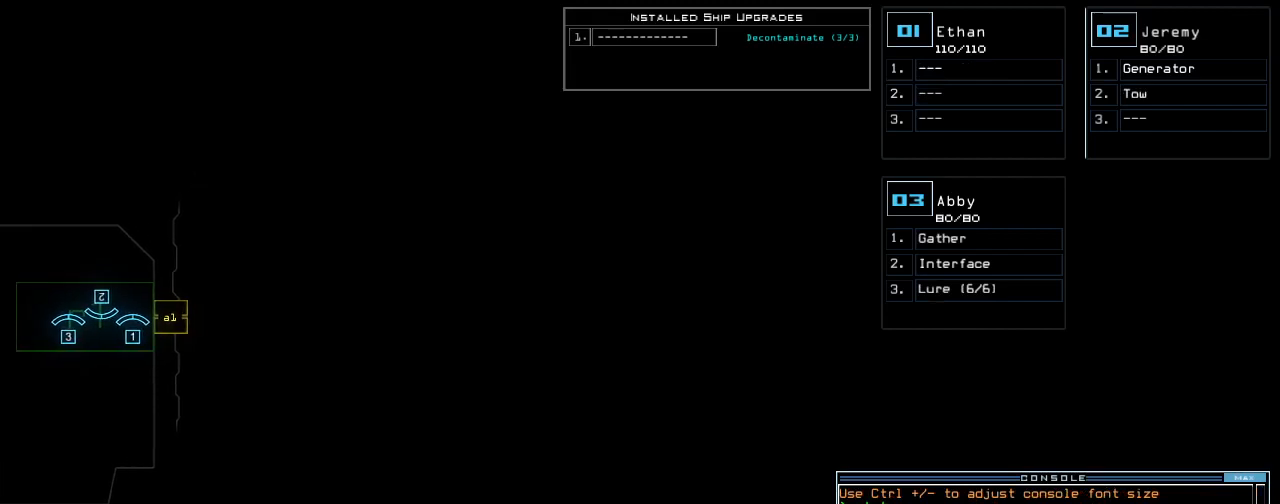
{"keys": [], "events": [[120, "left", "up"]]}